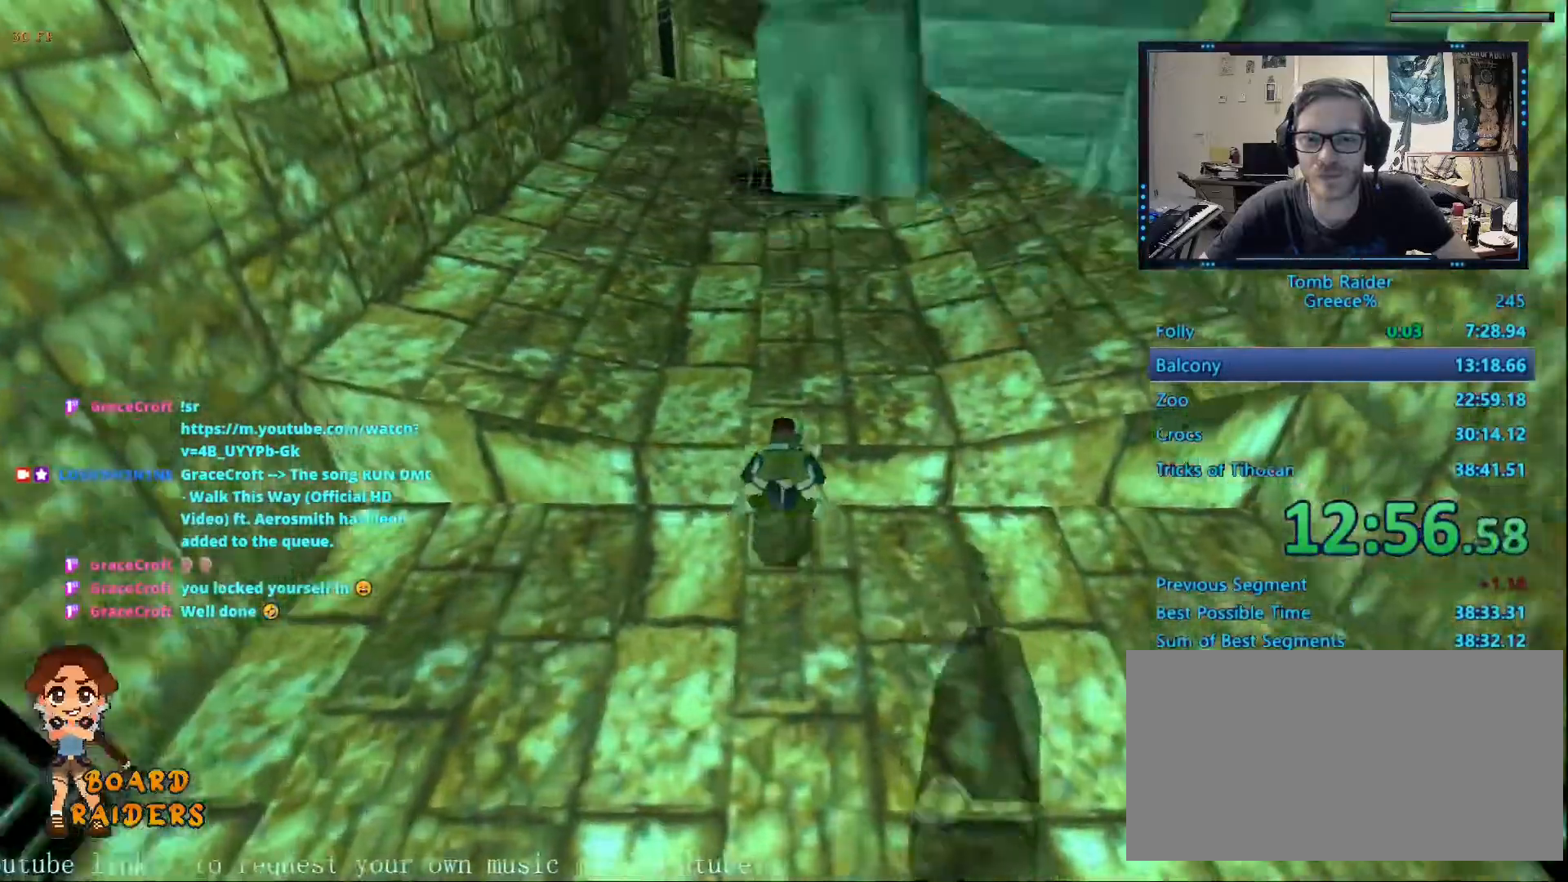
Gameplay with keyboard; each line is a JSON object with the keys held at the frame after it. "events" lists presses ("down") and releases ("up") of "0", "1", "2", "3", "4", "5", "6", "7", "8", "9", "alt", "ctrl_l", "ctrl_r", "dash", "down", "duck", "escape", "f2", "f3", "flare", "left", "load", "look", "return", "right", "roll", "save", "shift_l", "shift_r", "space", "stepl", "stepr" and "up" between this image and that frame as [ms after this image, input, new state], when the widget could be followed in between. No other keys are recorded. Mouse input is not recorded. Key names are as the overlay labels them; some are game actions (e.g. jump) rather than physical keys.
{"keys": ["alt"], "events": [[217, "down", "up"]]}
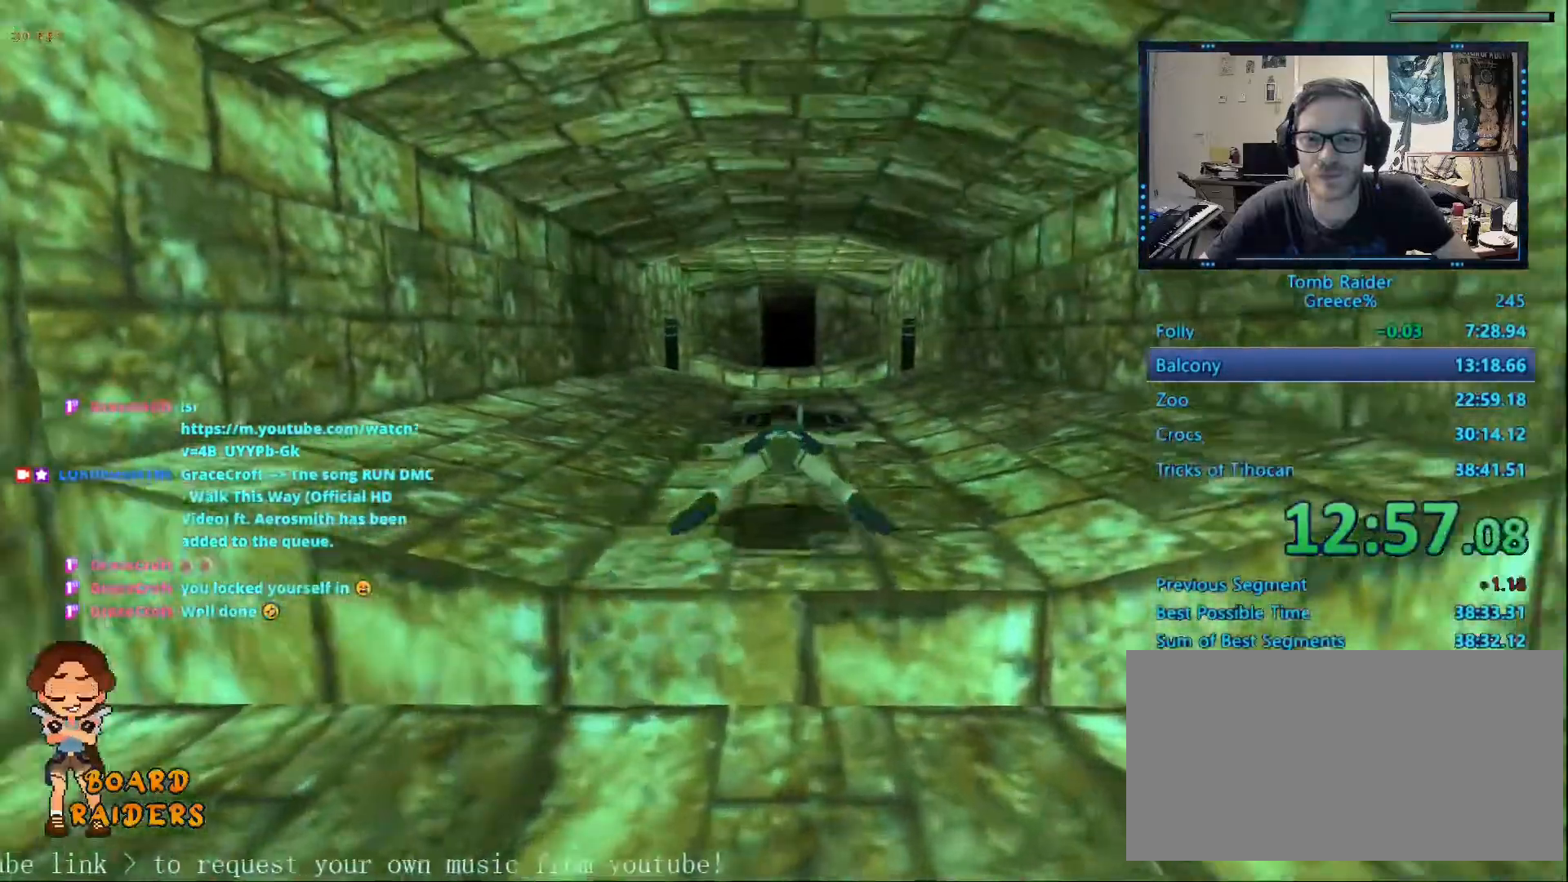
{"keys": ["alt"], "events": []}
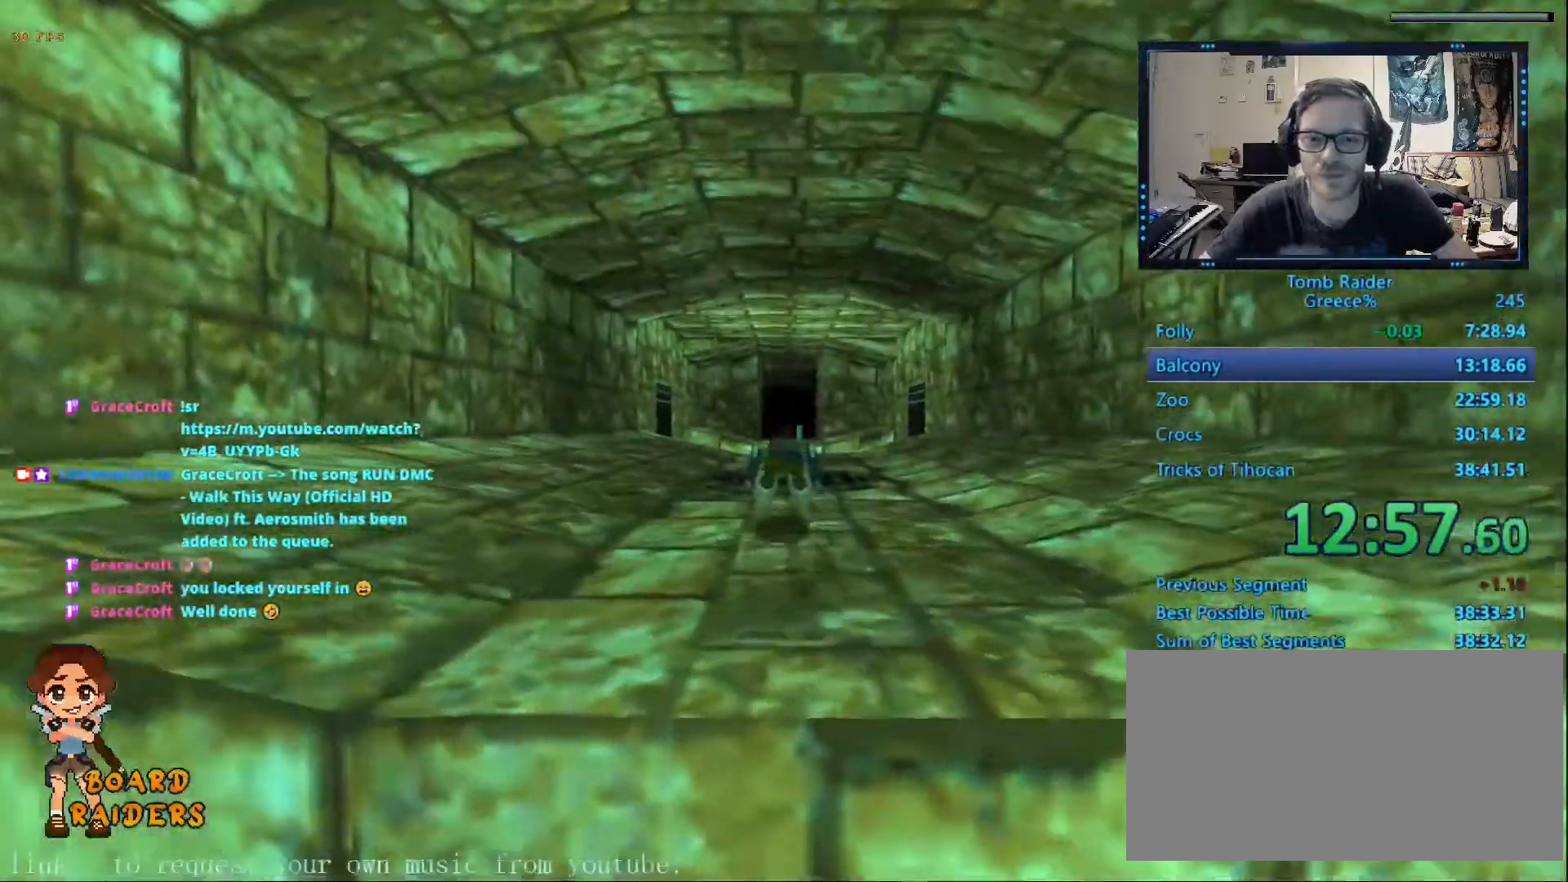
{"keys": ["alt"], "events": []}
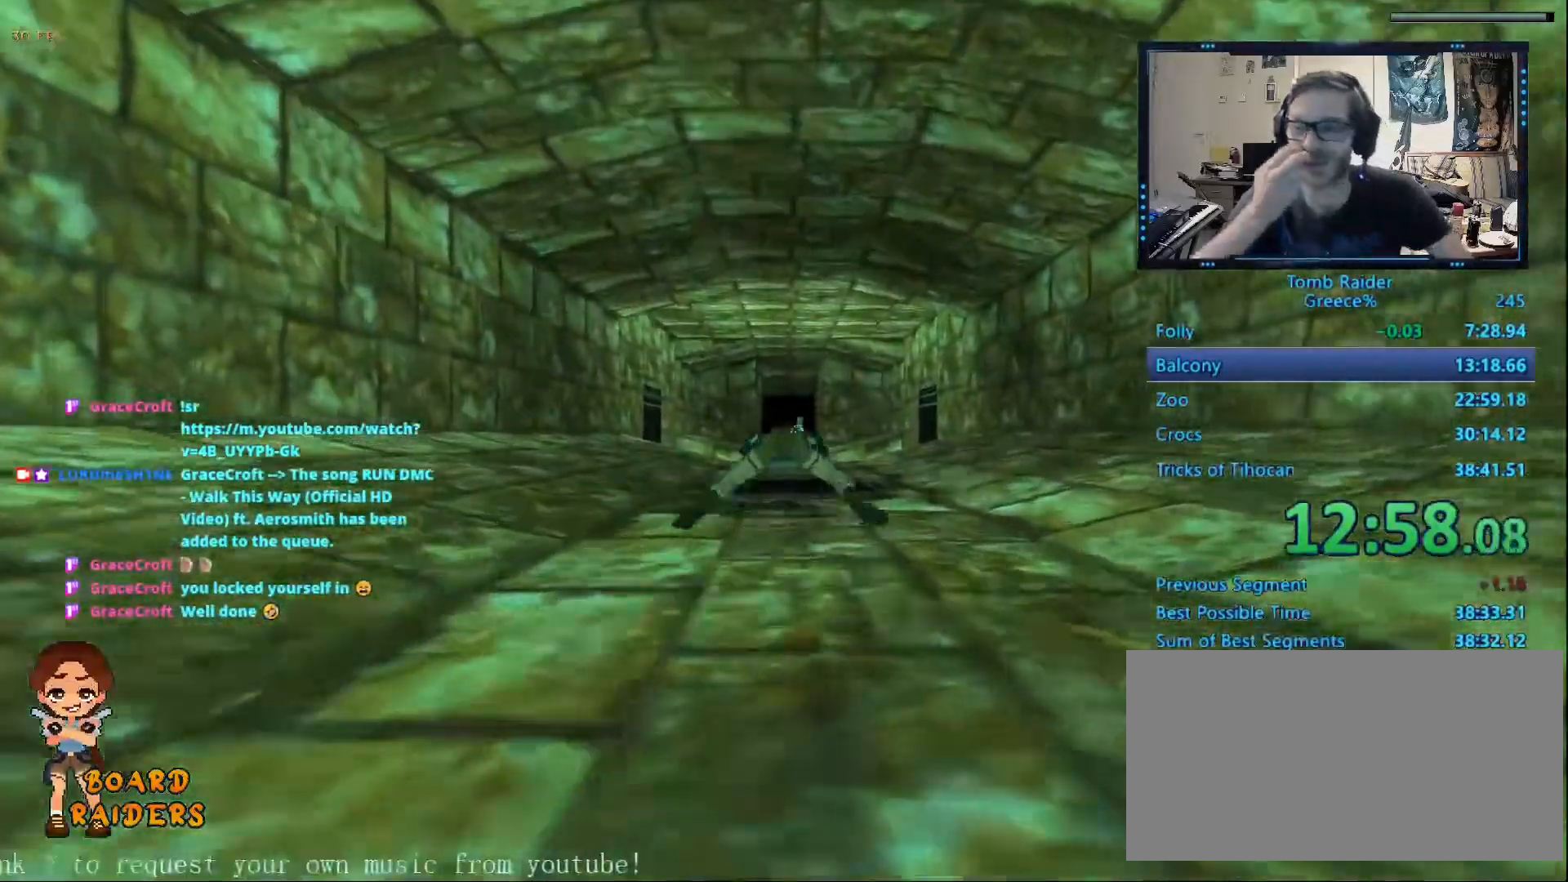
{"keys": ["alt"], "events": []}
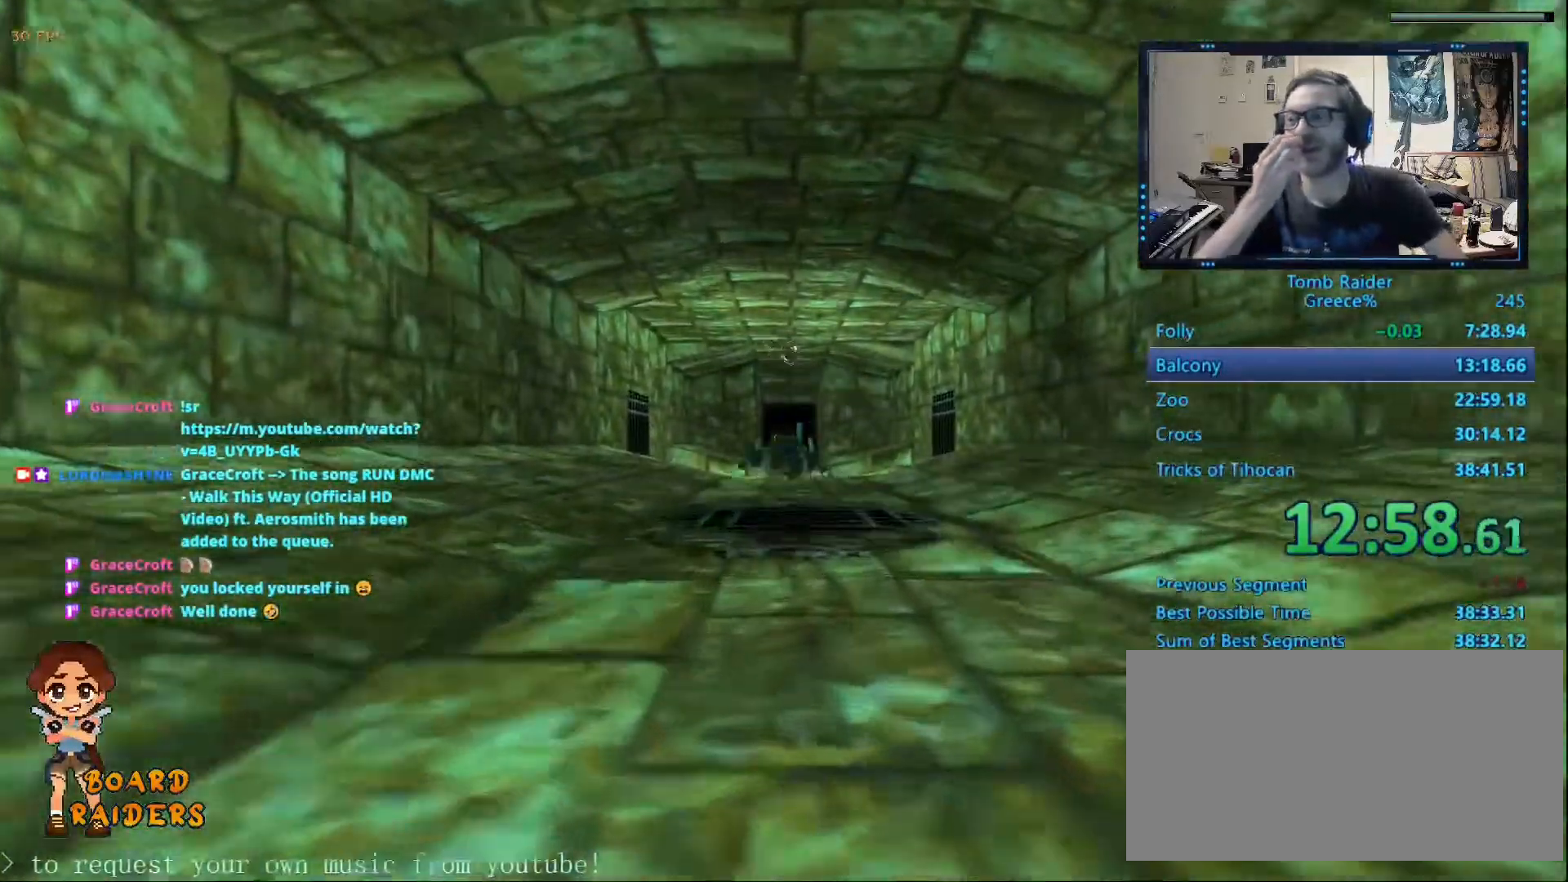
{"keys": ["alt"], "events": []}